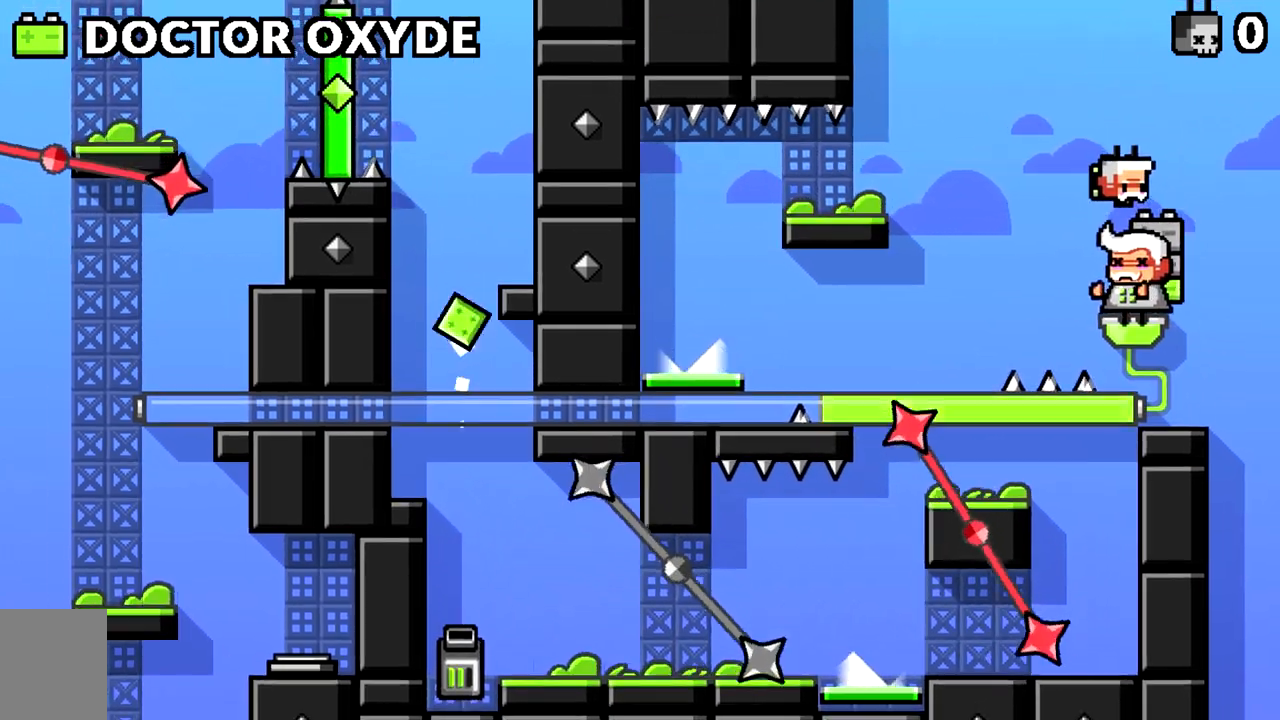
Gameplay with keyboard; each line is a JSON object with the keys held at the frame after it. "events" lists presses ("down") and releases ("up") of "a", "d", "s", "space" and "w" between this image and that frame as [ms after this image, input, new state], when the widget could be followed in between. No other keys are recorded. Mouse input is not recorded.
{"keys": [], "events": []}
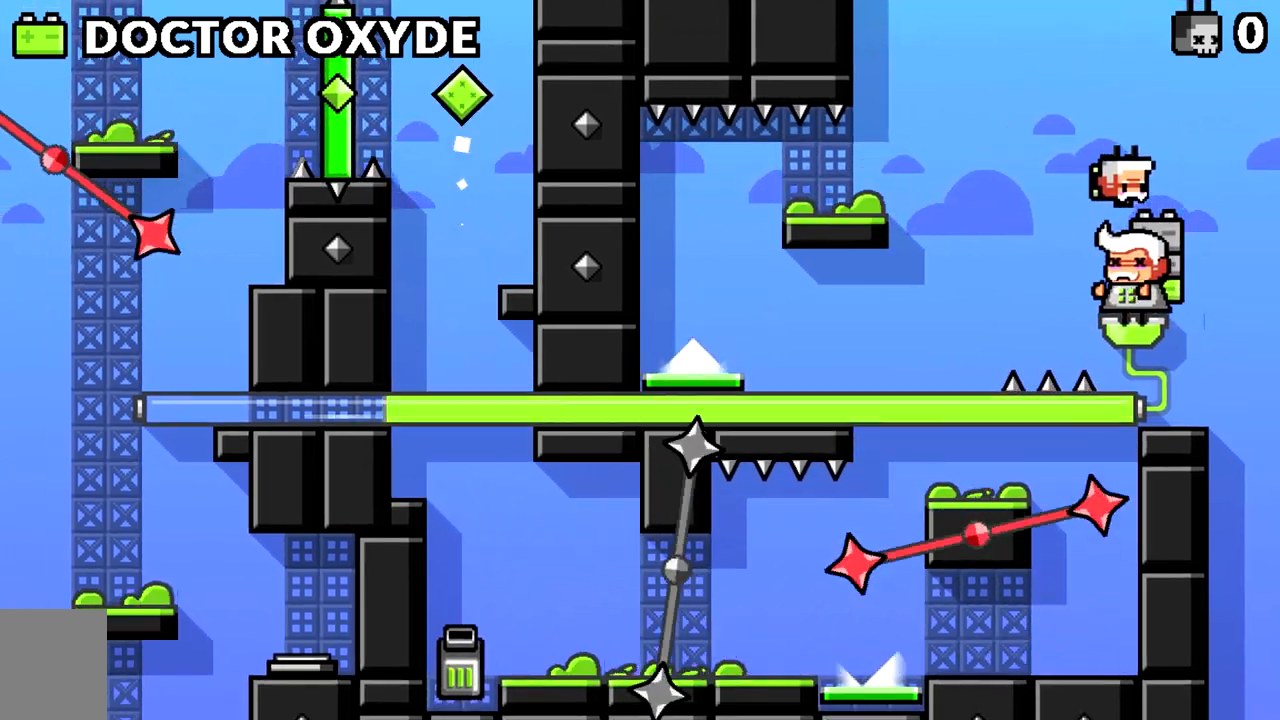
{"keys": [], "events": []}
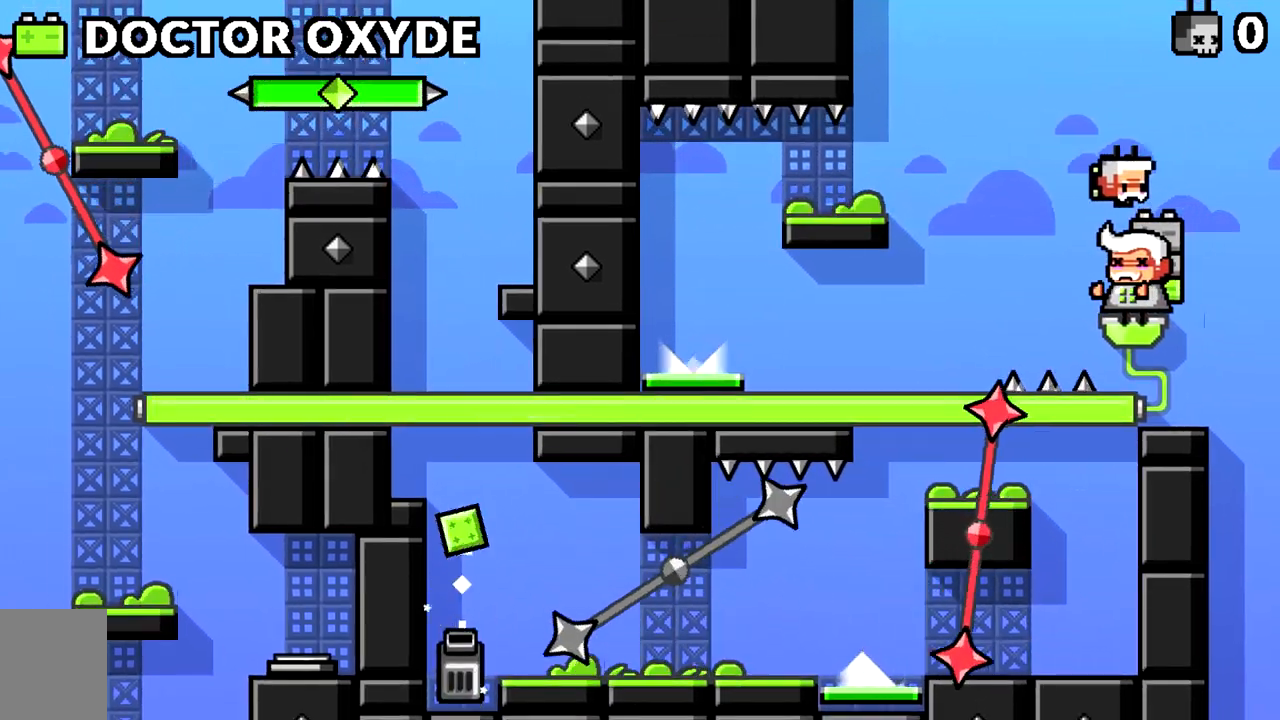
{"keys": [], "events": []}
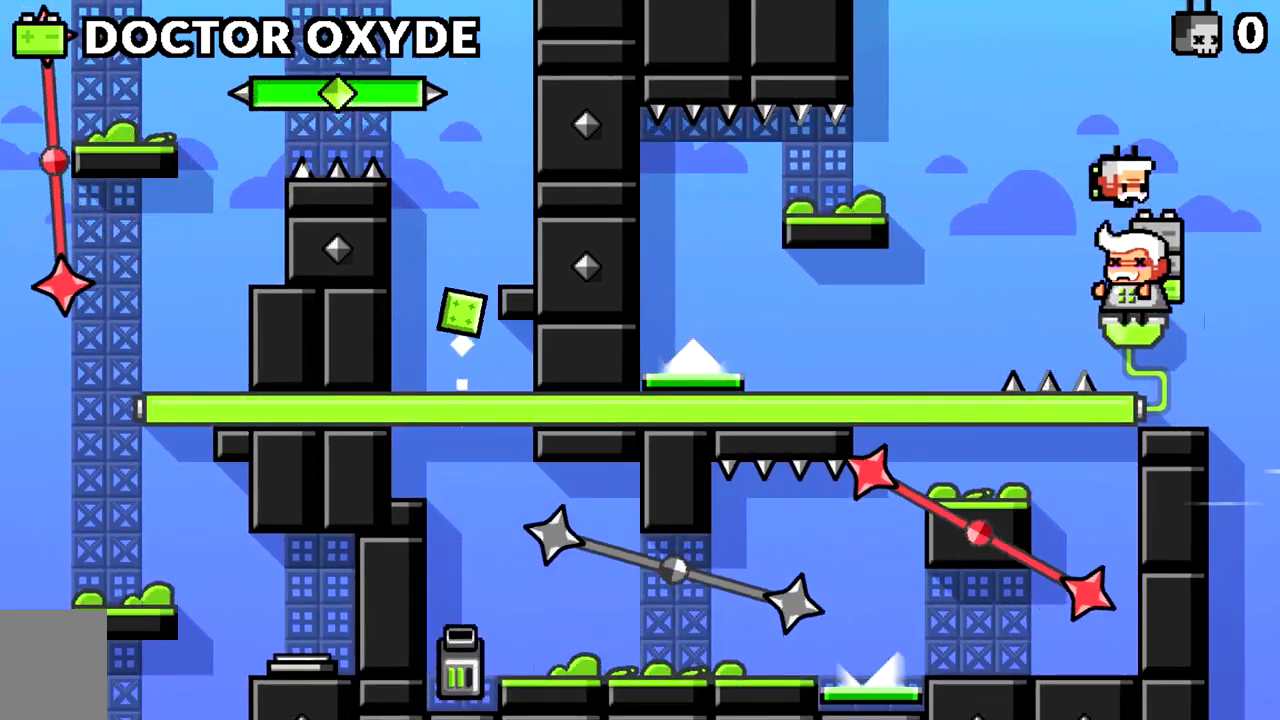
{"keys": [], "events": []}
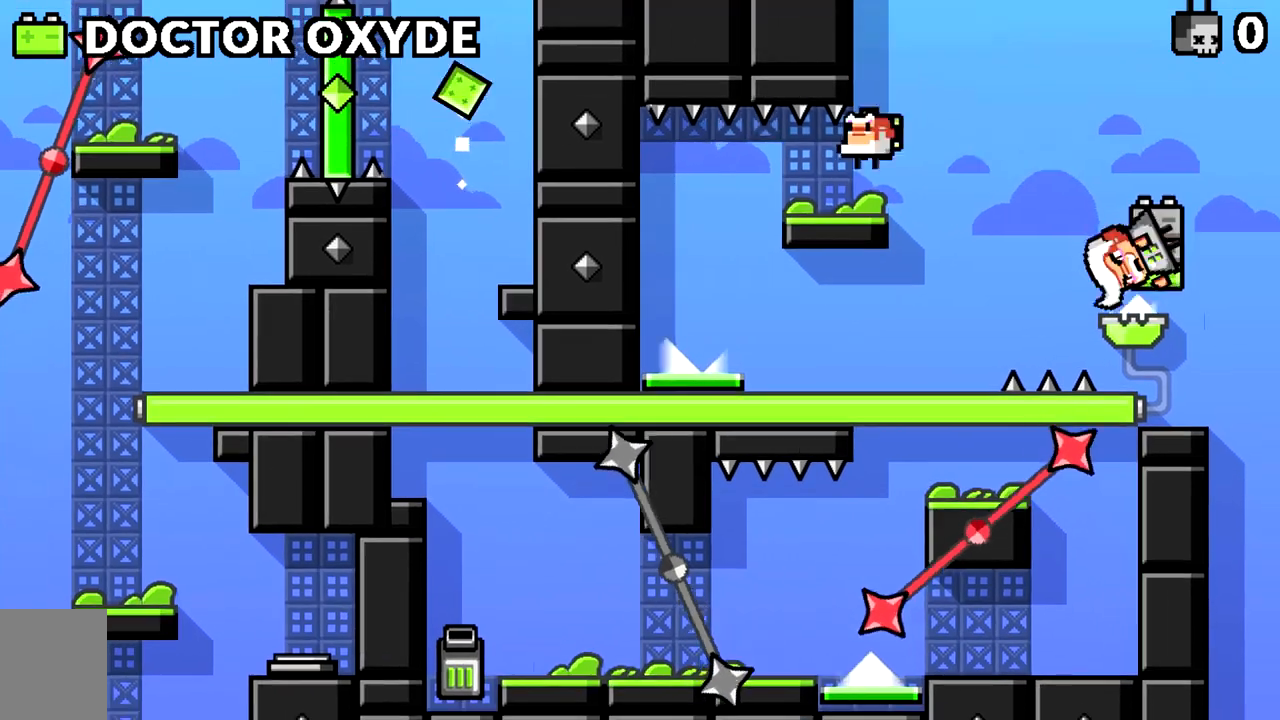
{"keys": [], "events": []}
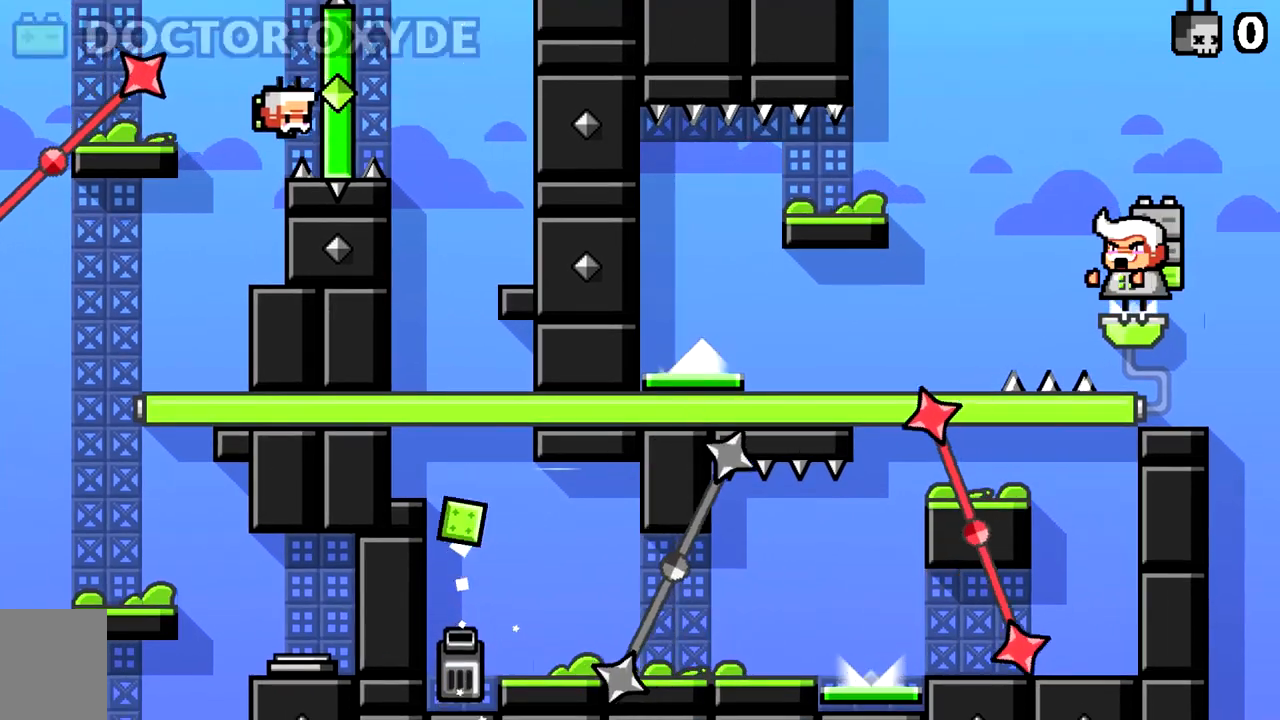
{"keys": [], "events": []}
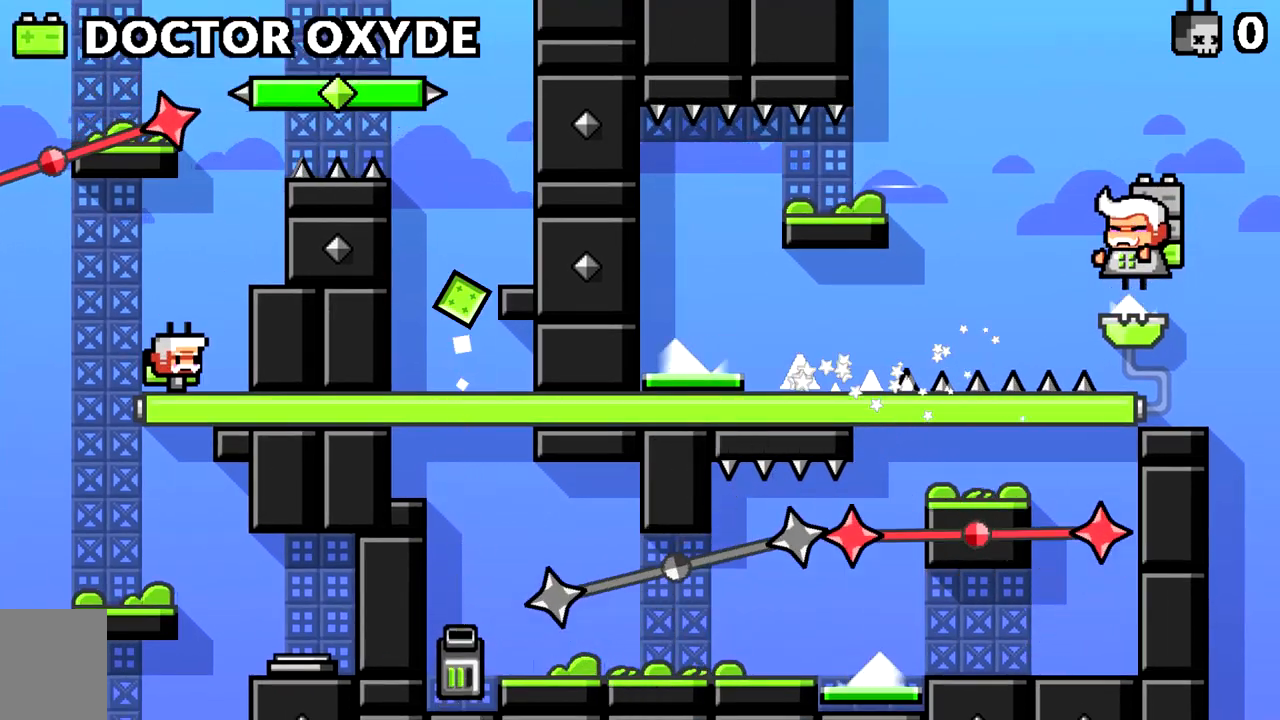
{"keys": [], "events": []}
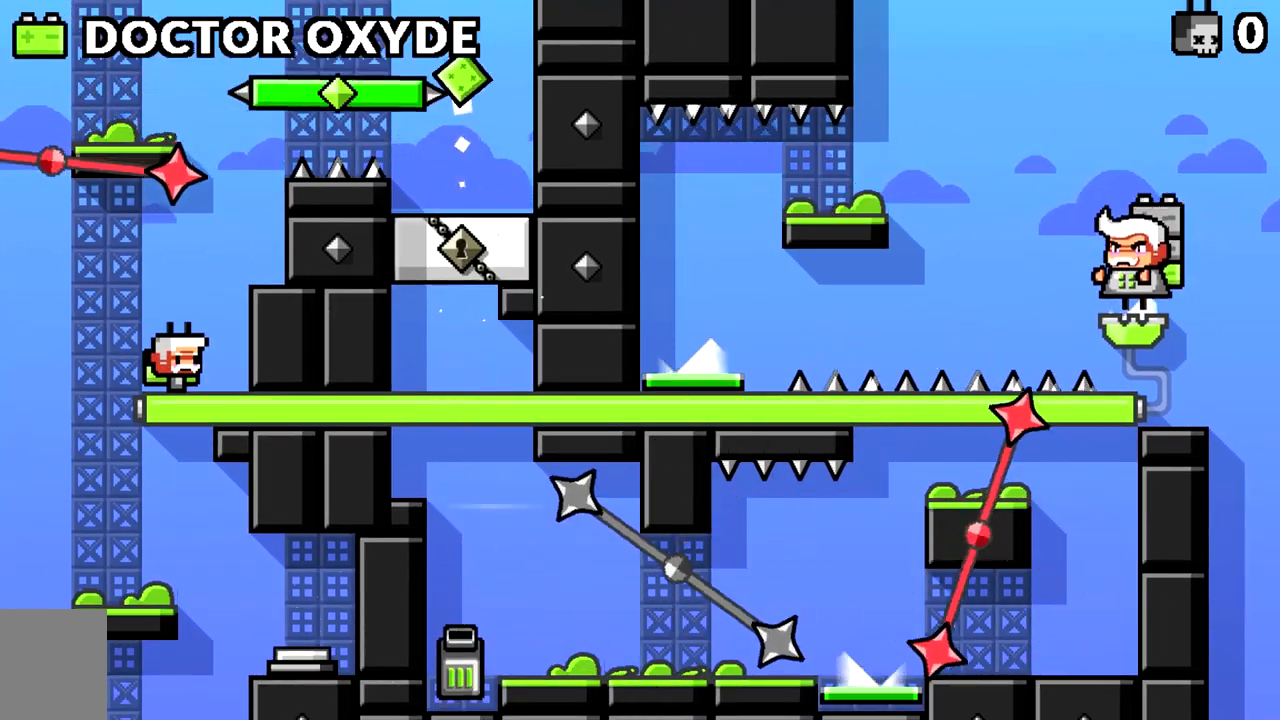
{"keys": ["a"], "events": [[267, "a", "down"]]}
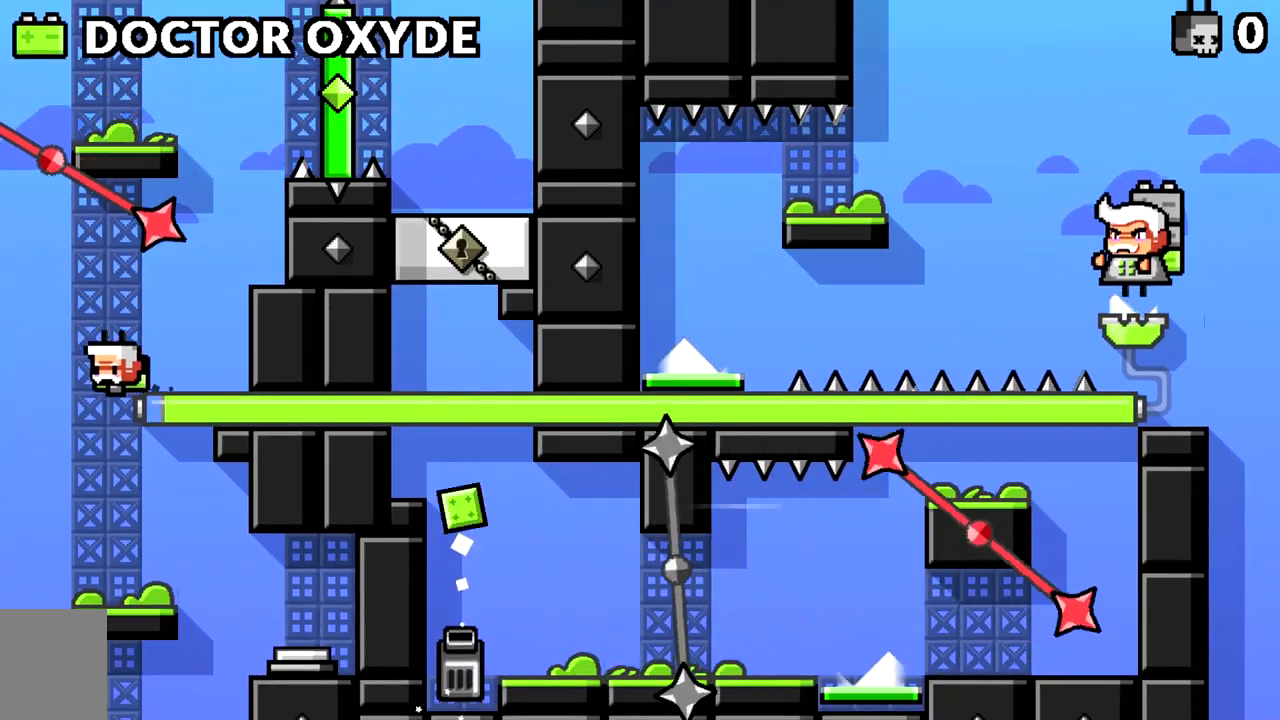
{"keys": ["d"], "events": [[50, "a", "up"], [283, "d", "down"]]}
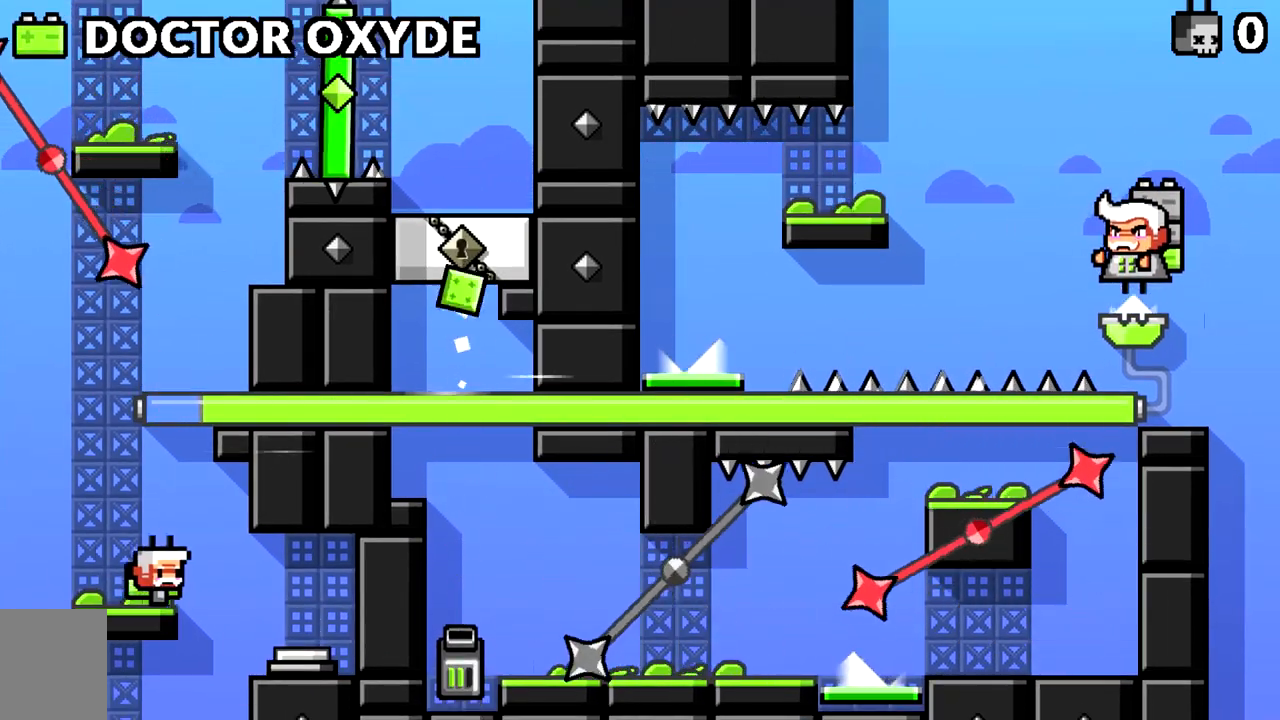
{"keys": ["a", "space"], "events": [[351, "a", "down"], [351, "d", "up"], [434, "space", "down"]]}
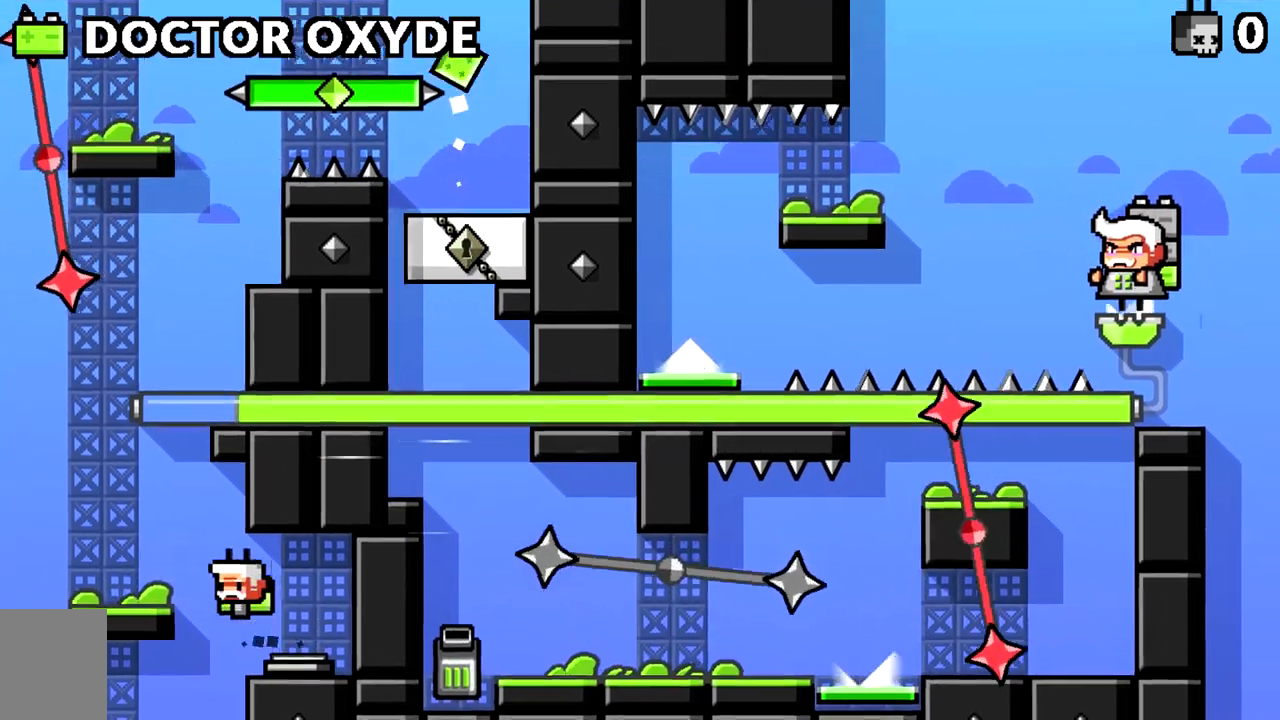
{"keys": [], "events": [[33, "space", "up"], [367, "a", "up"]]}
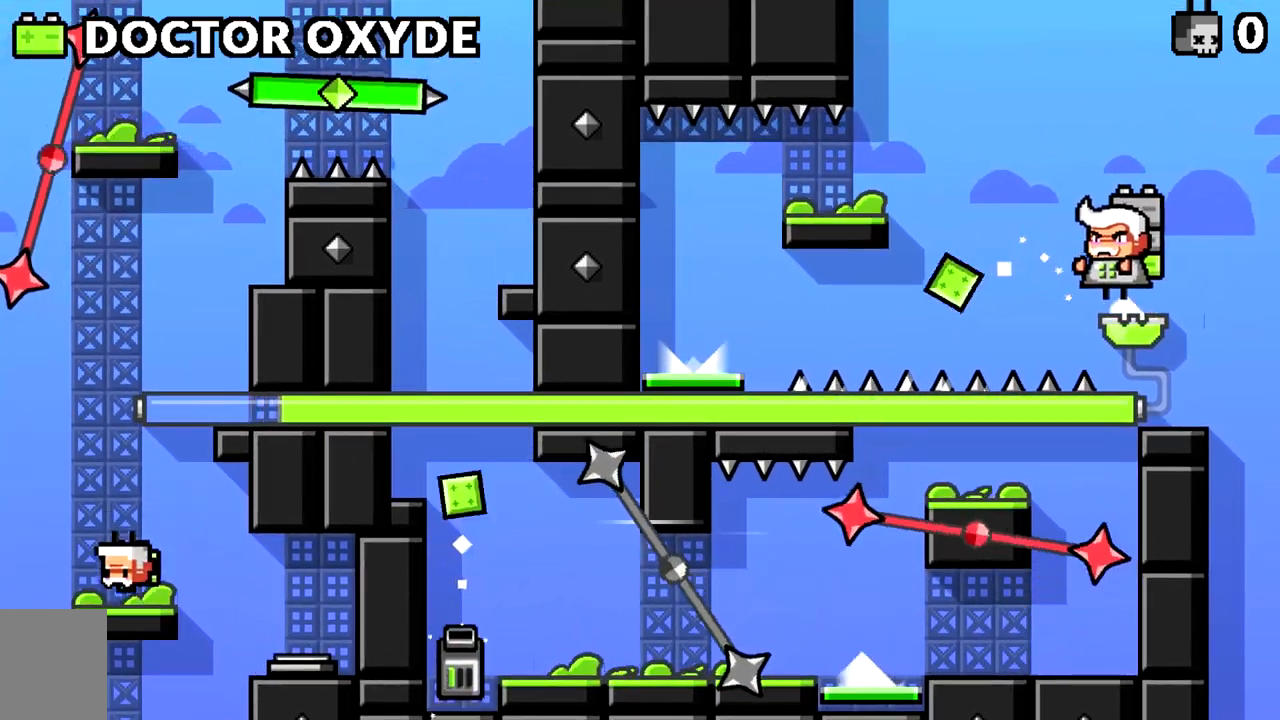
{"keys": ["d", "space"], "events": [[150, "space", "down"], [284, "d", "down"], [284, "space", "up"], [417, "space", "down"]]}
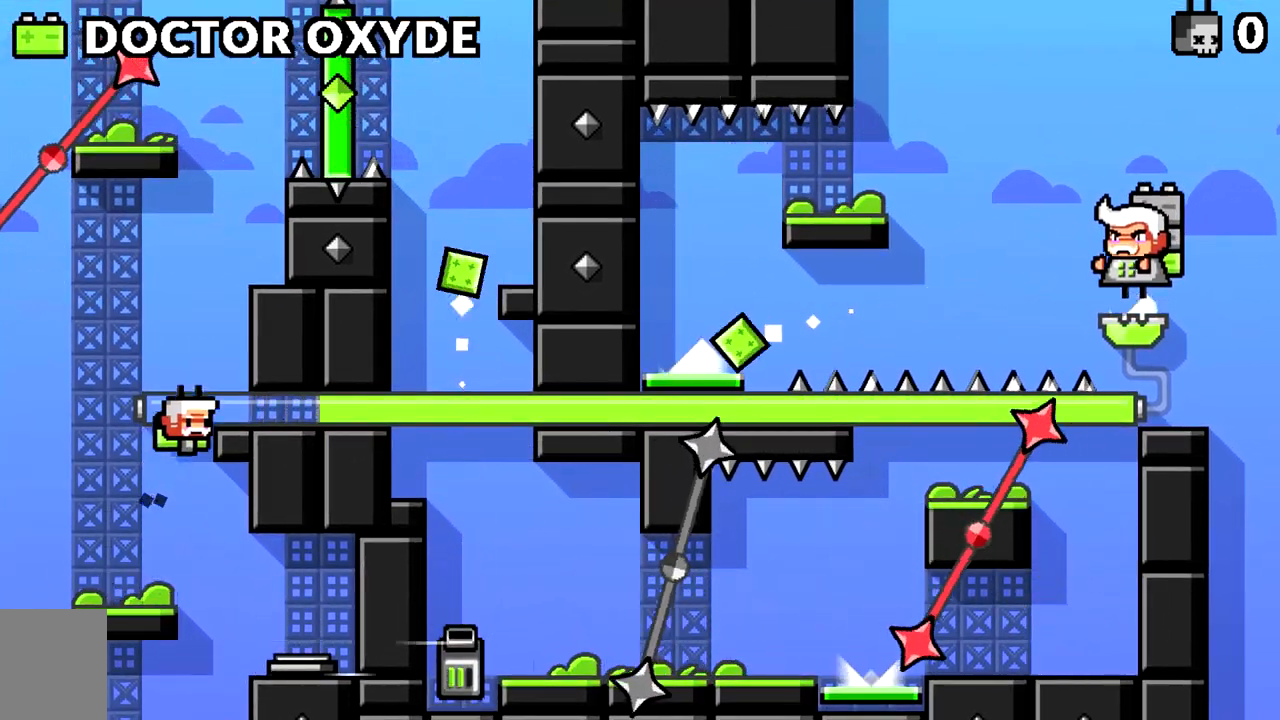
{"keys": ["space"], "events": [[150, "space", "up"], [350, "d", "up"], [383, "space", "down"]]}
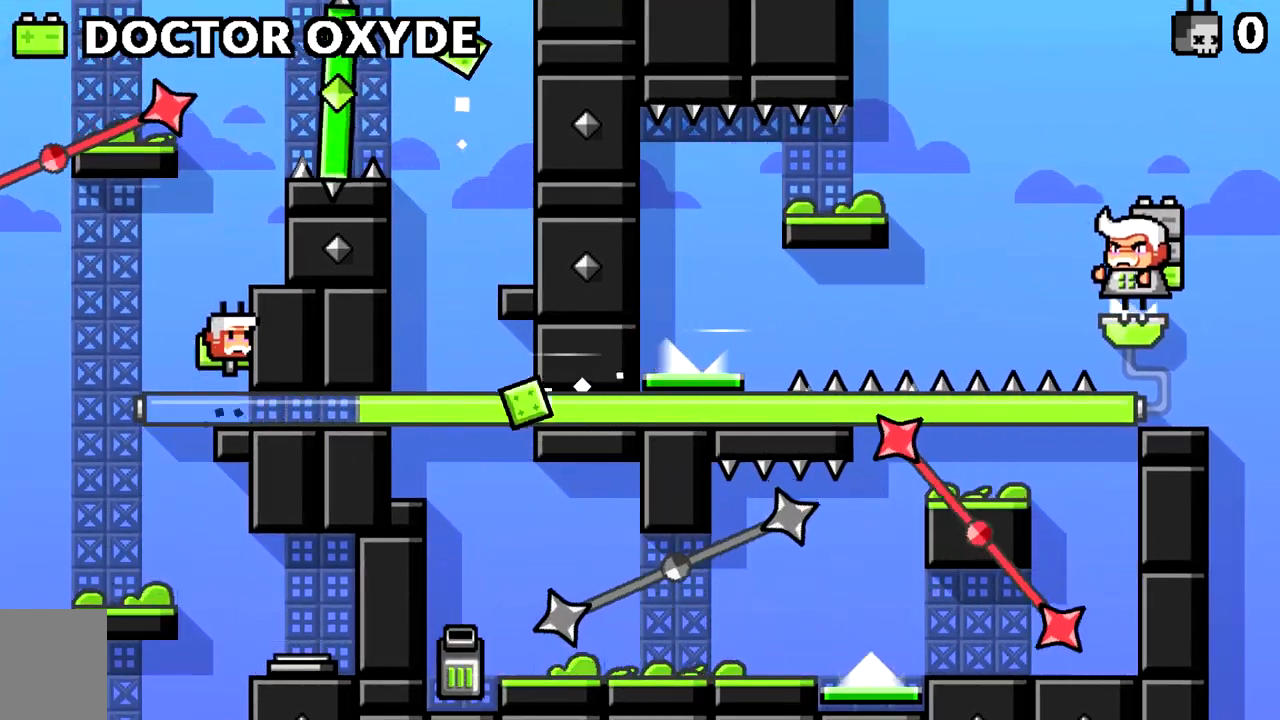
{"keys": [], "events": [[34, "space", "up"], [134, "d", "down"], [134, "space", "down"], [217, "space", "up"], [451, "d", "up"]]}
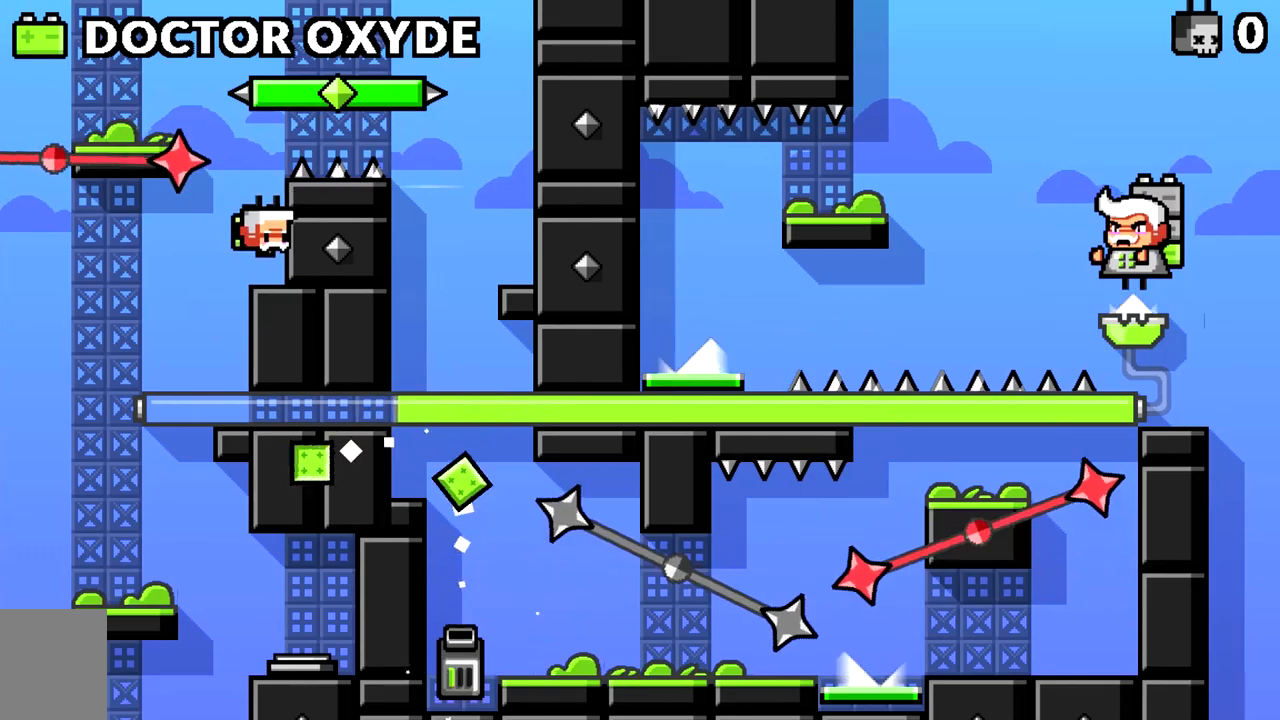
{"keys": [], "events": []}
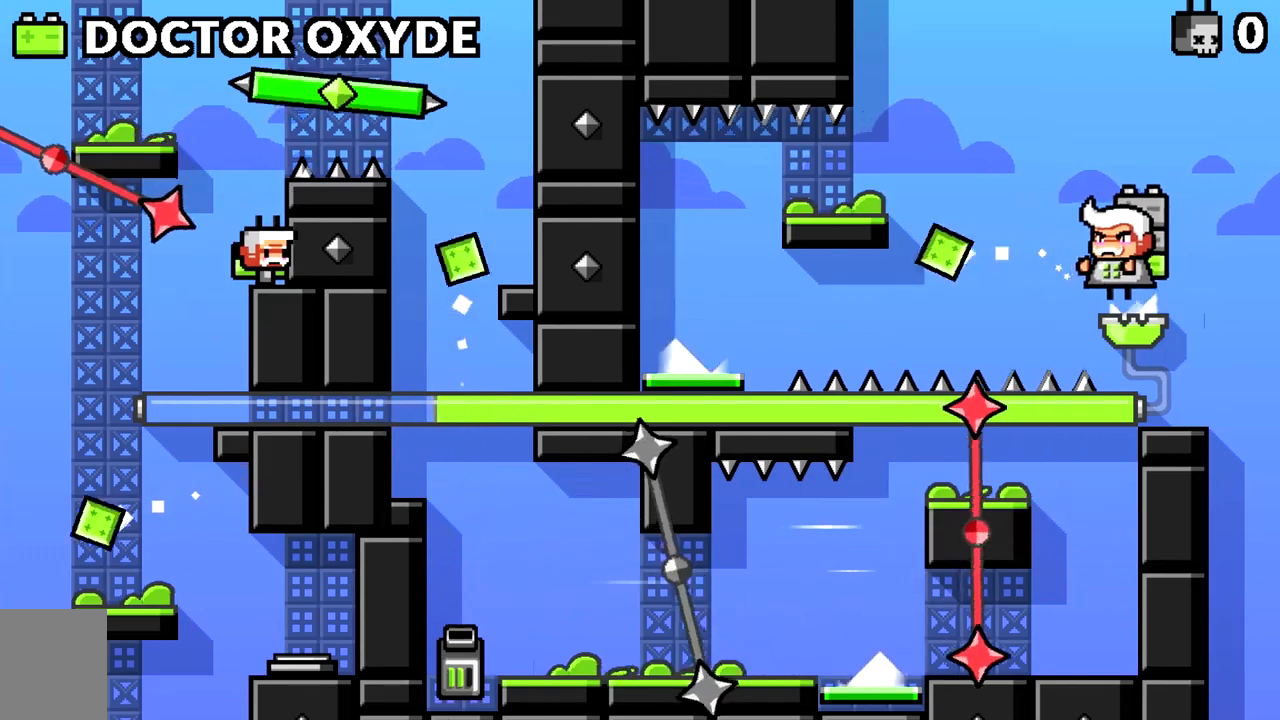
{"keys": ["space"], "events": [[401, "space", "down"]]}
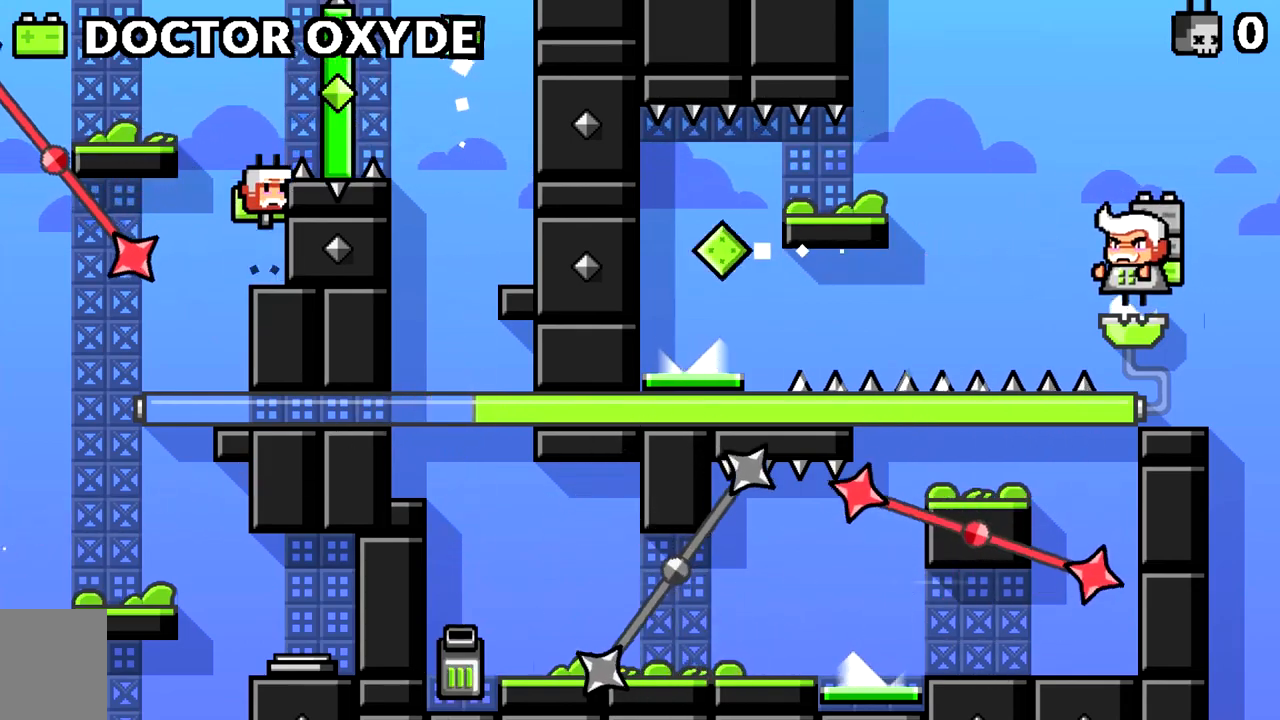
{"keys": ["d"], "events": [[116, "space", "up"], [267, "space", "down"], [450, "d", "down"], [500, "space", "up"]]}
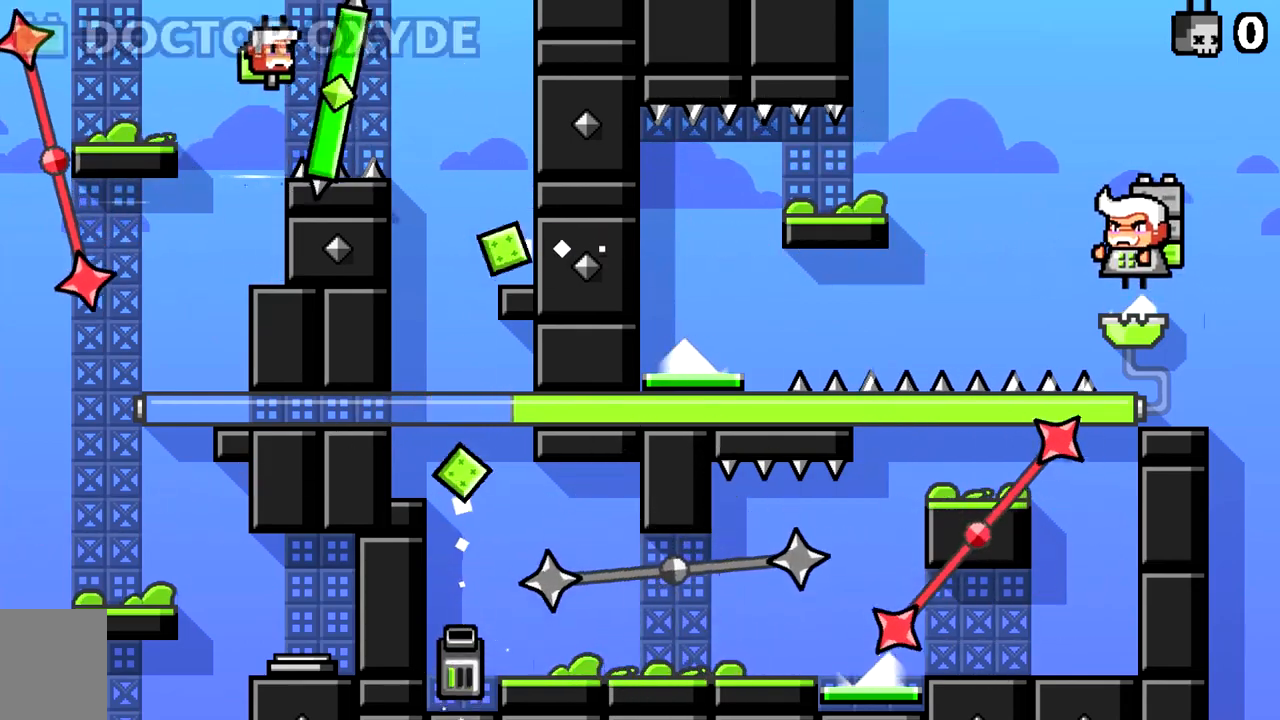
{"keys": [], "events": [[417, "d", "up"]]}
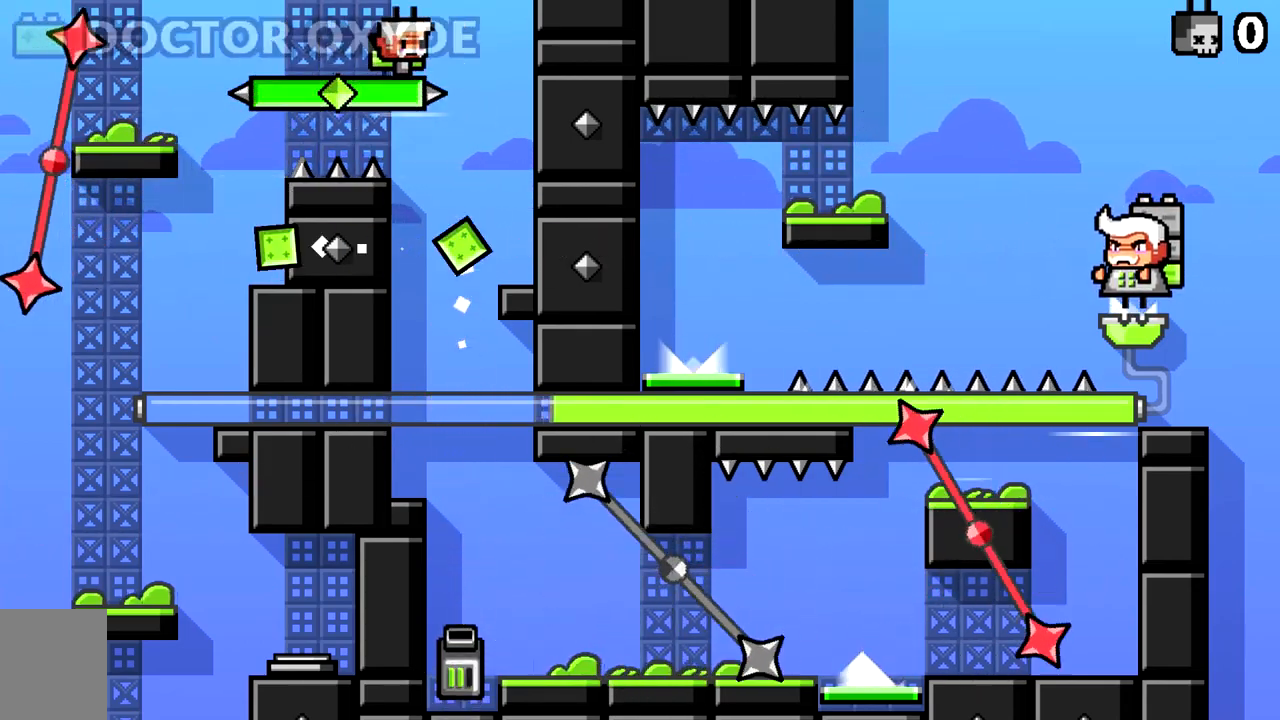
{"keys": [], "events": []}
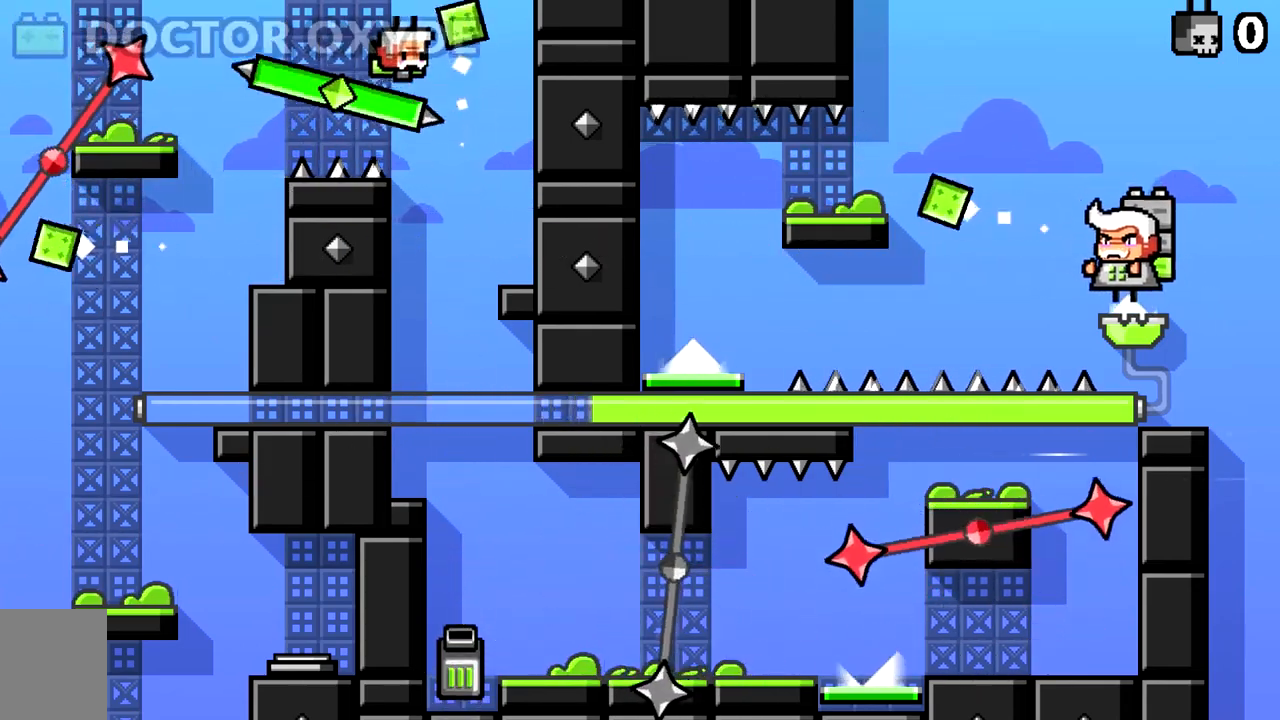
{"keys": ["a"], "events": [[34, "d", "down"], [134, "d", "up"], [367, "a", "down"]]}
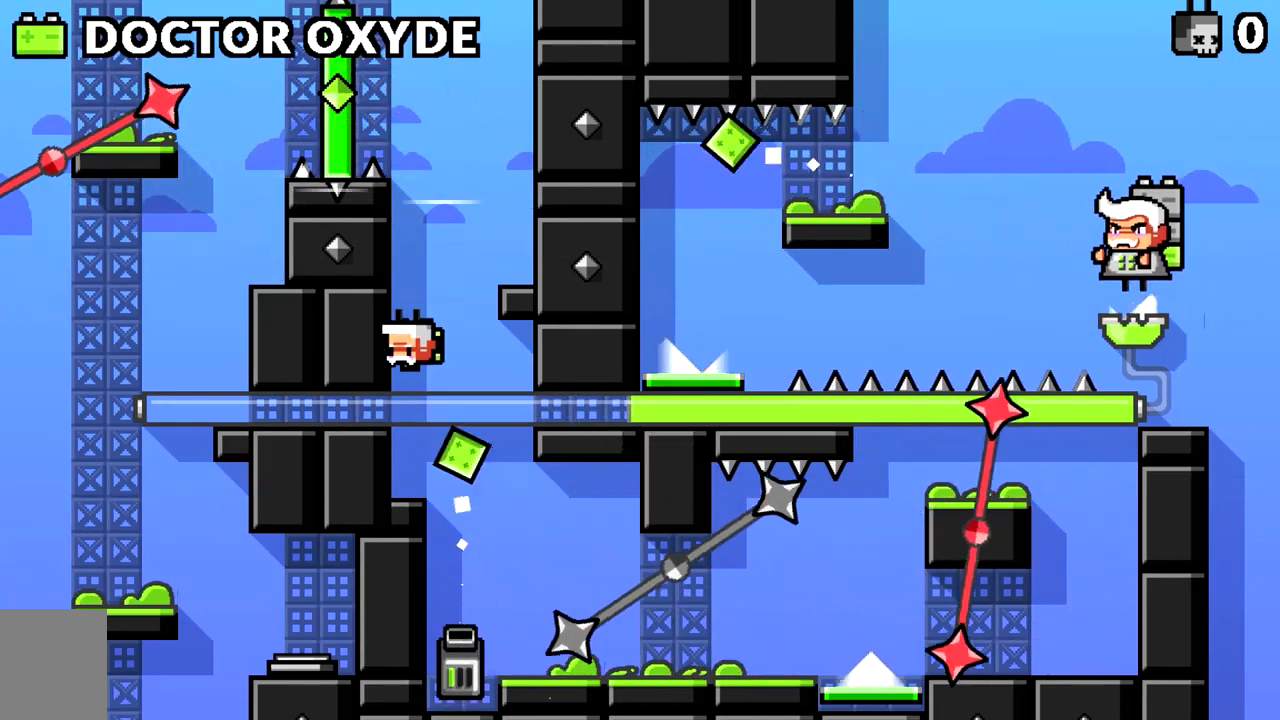
{"keys": [], "events": [[233, "a", "up"]]}
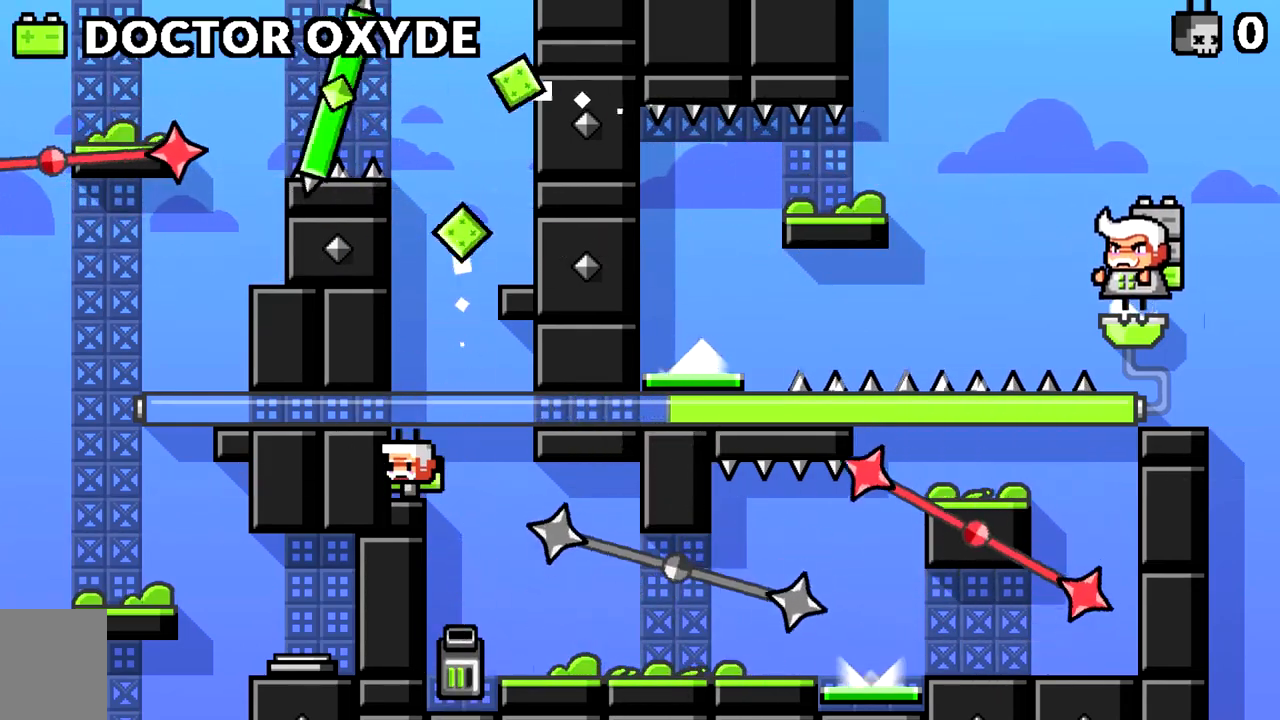
{"keys": [], "events": []}
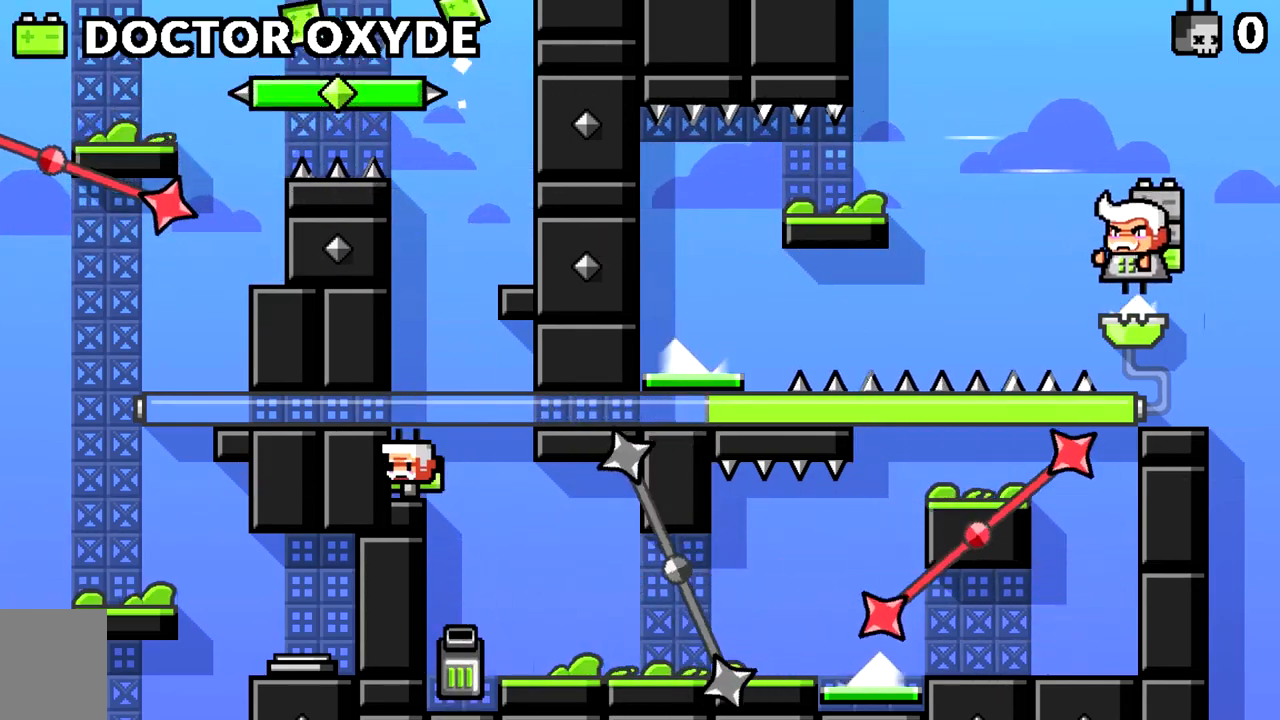
{"keys": ["d"], "events": [[500, "d", "down"]]}
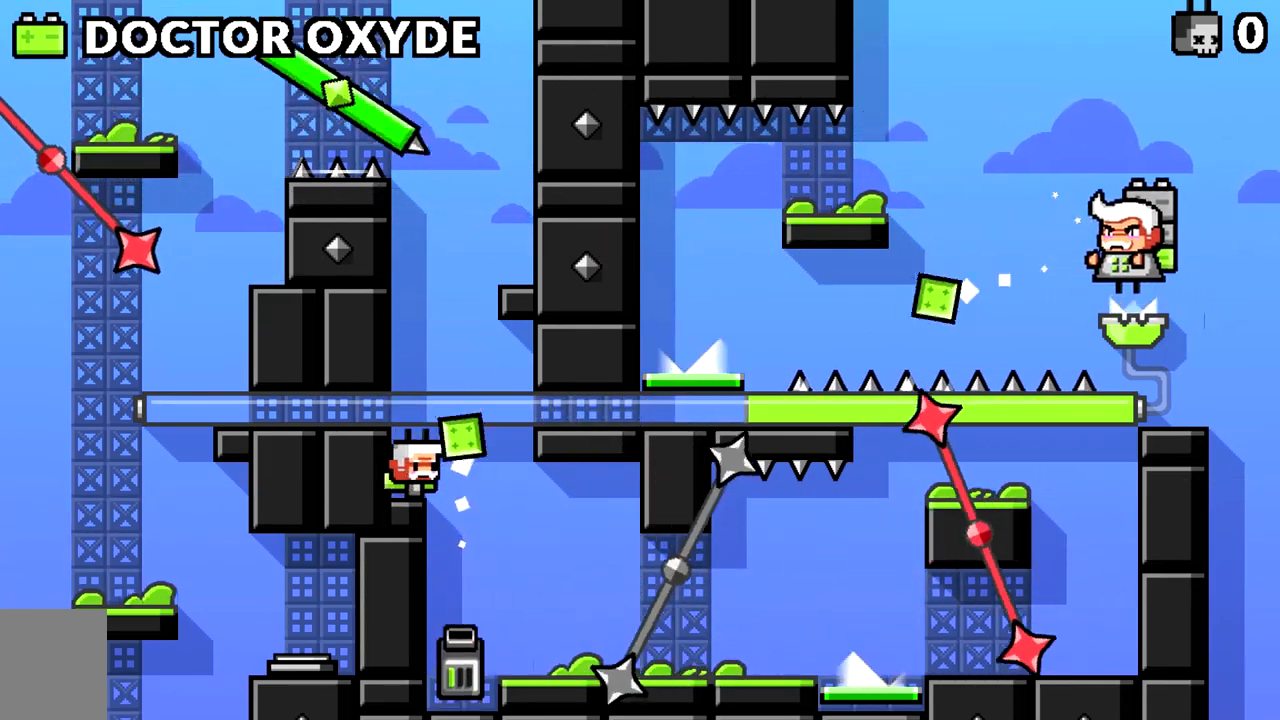
{"keys": ["d"], "events": [[367, "space", "down"], [417, "space", "up"]]}
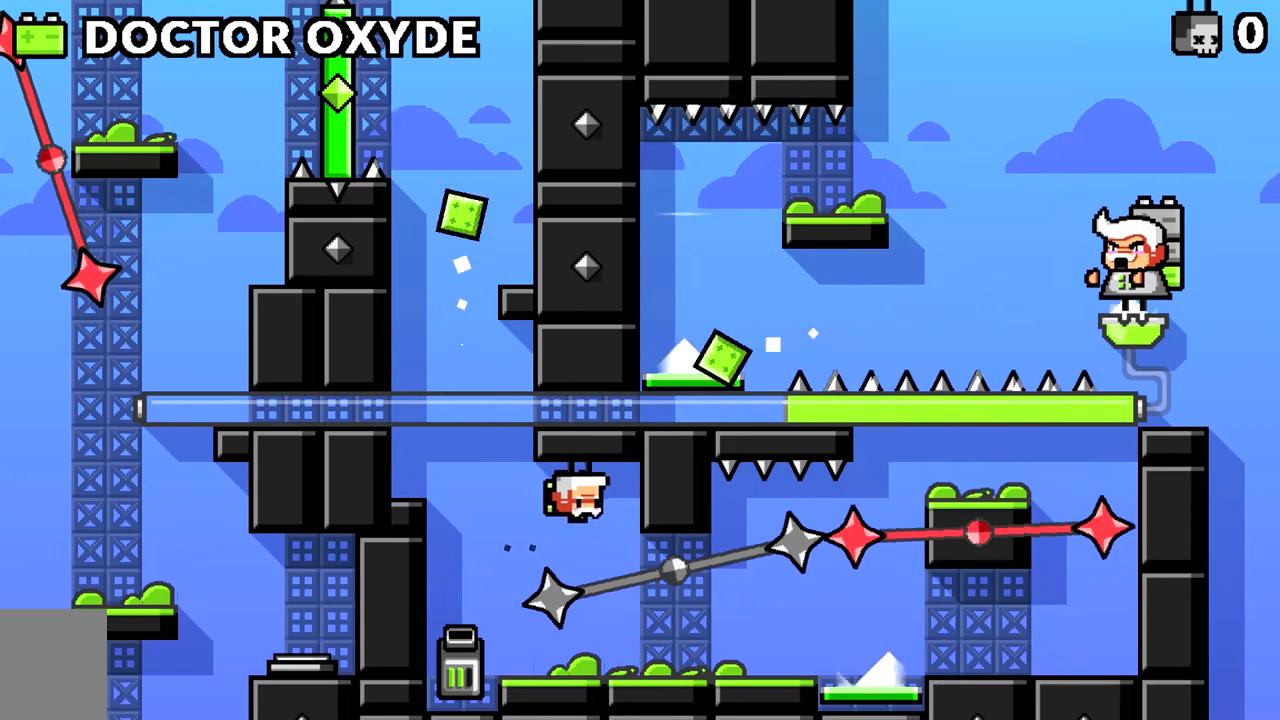
{"keys": ["d"], "events": [[283, "d", "up"], [367, "d", "down"]]}
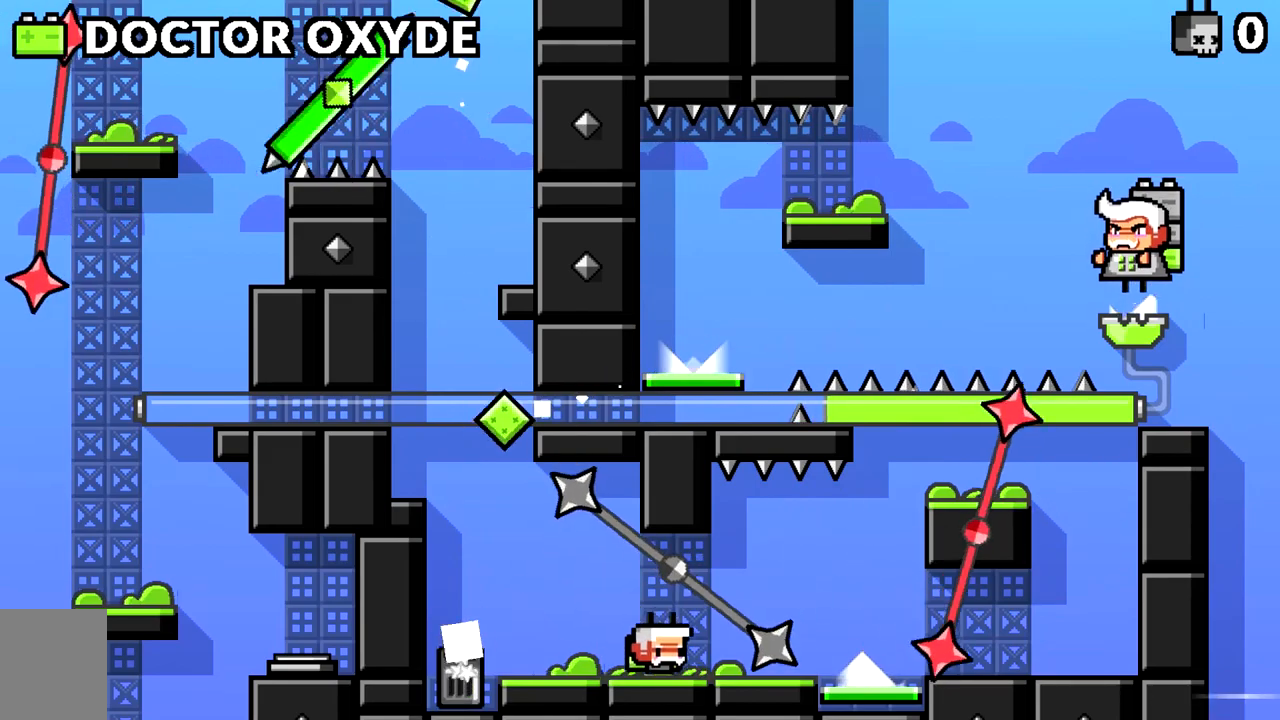
{"keys": ["d"], "events": [[17, "space", "down"], [100, "space", "up"]]}
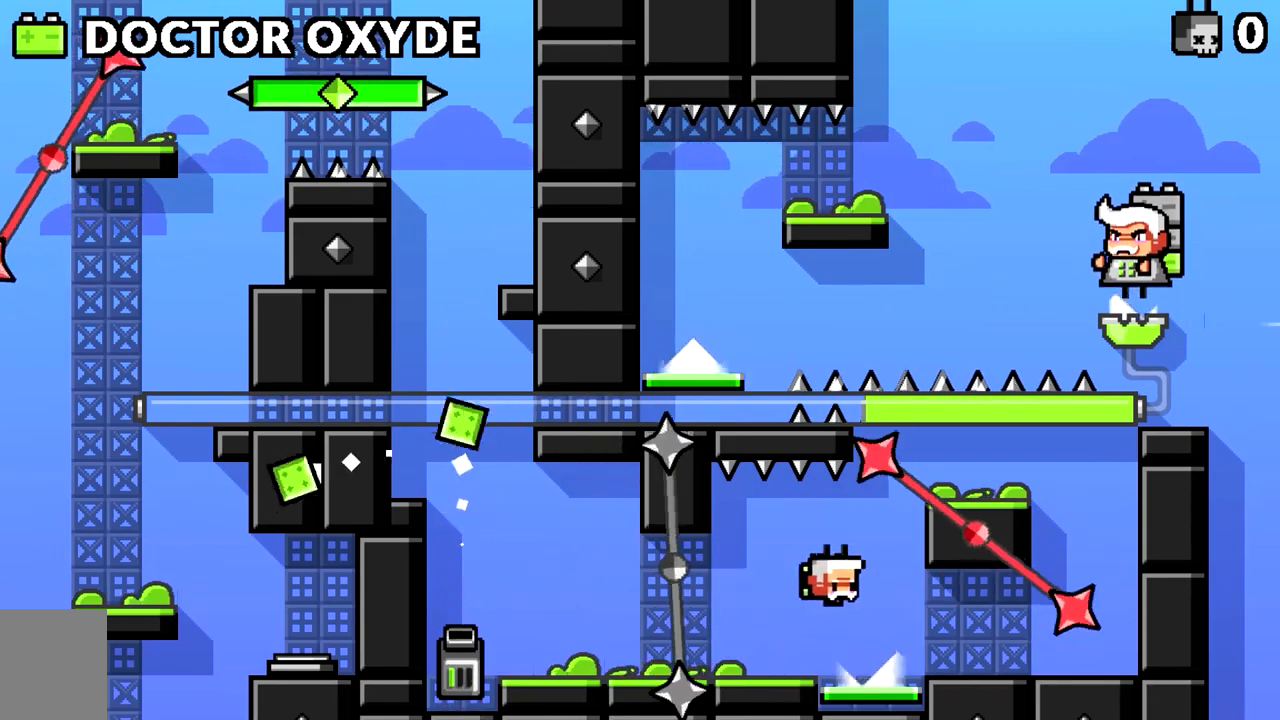
{"keys": ["d", "space"], "events": [[33, "d", "up"], [83, "d", "down"], [217, "d", "up"], [450, "d", "down"], [450, "space", "down"]]}
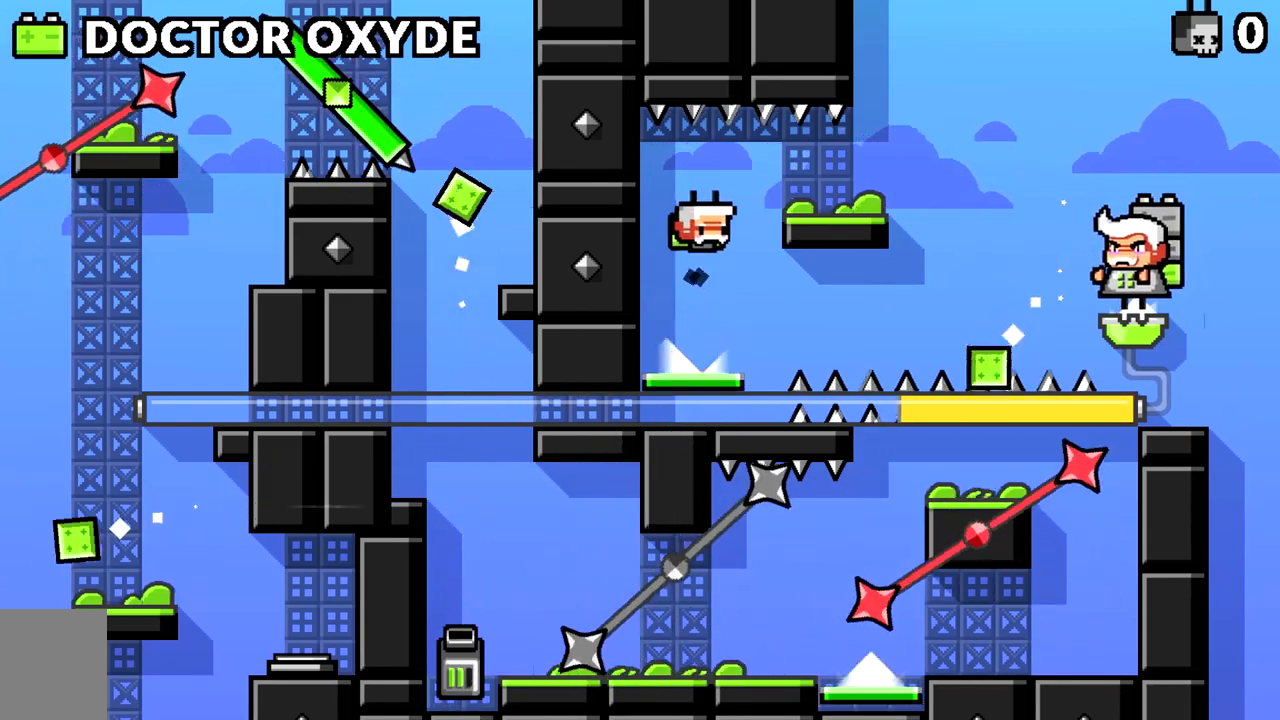
{"keys": ["d"], "events": [[50, "space", "up"]]}
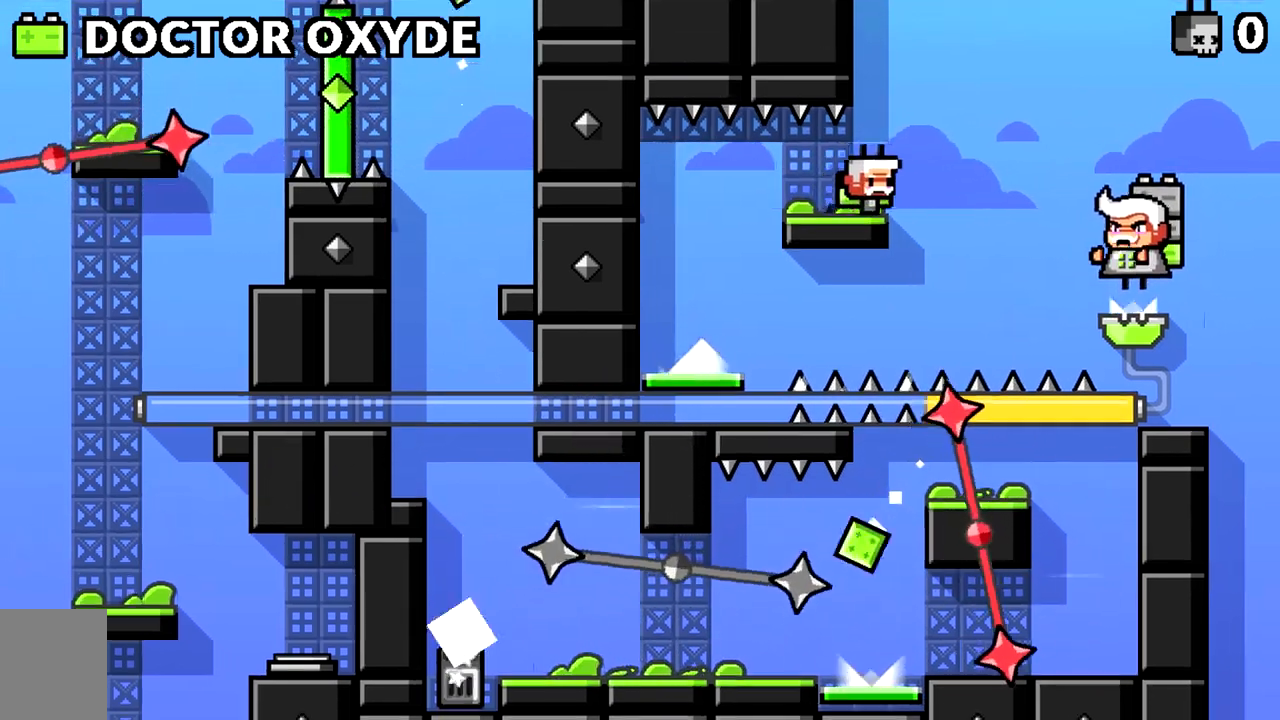
{"keys": ["d"], "events": [[116, "space", "down"], [250, "space", "up"]]}